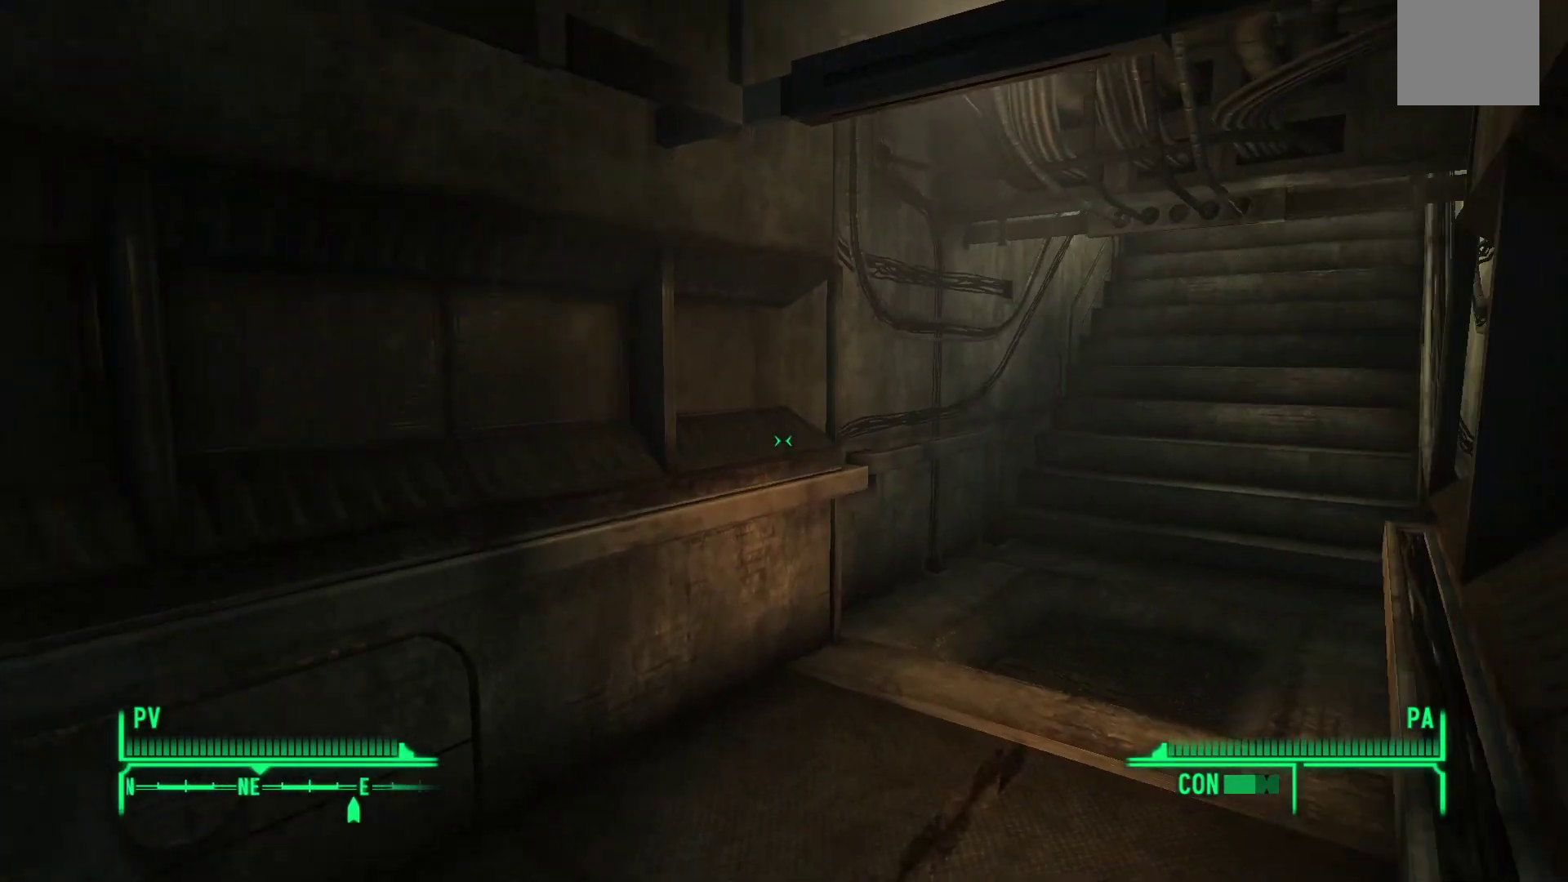
Gameplay with a controller (Xbox layout); each line is a JSON object with the inputs held at the frame after it. "events" lists button and stick changes between this image and that frame as [ms after this image, input, new state], when the widget could be followed in between.
{"buttons": [], "left_stick": "up", "right_stick": "up-right", "events": [[317, "right_stick", "up-right"]]}
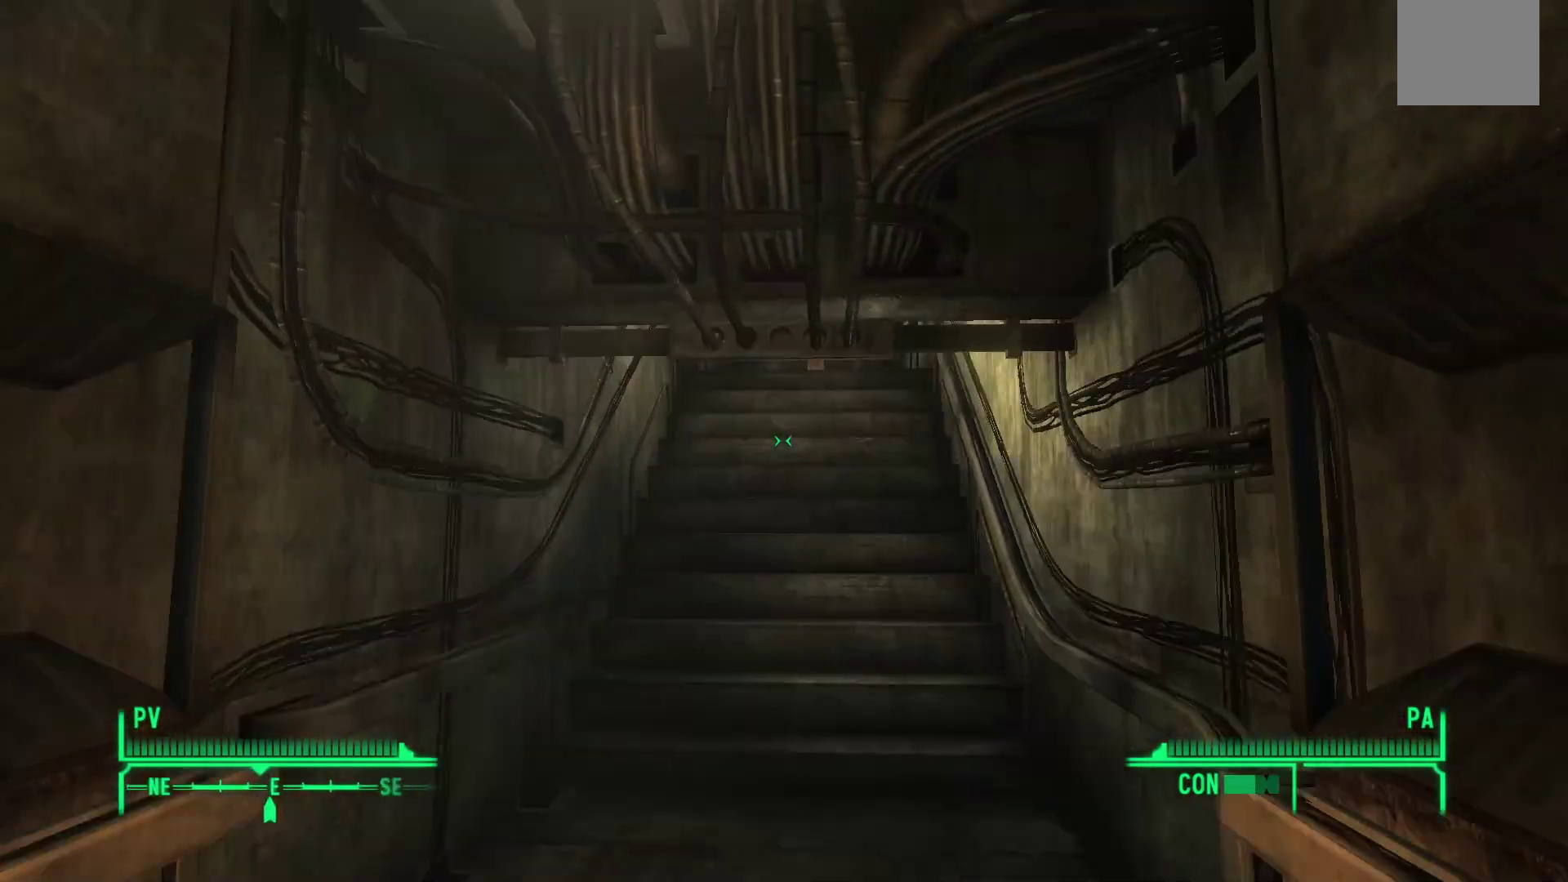
{"buttons": [], "left_stick": "up", "right_stick": "center", "events": [[17, "right_stick", "center"]]}
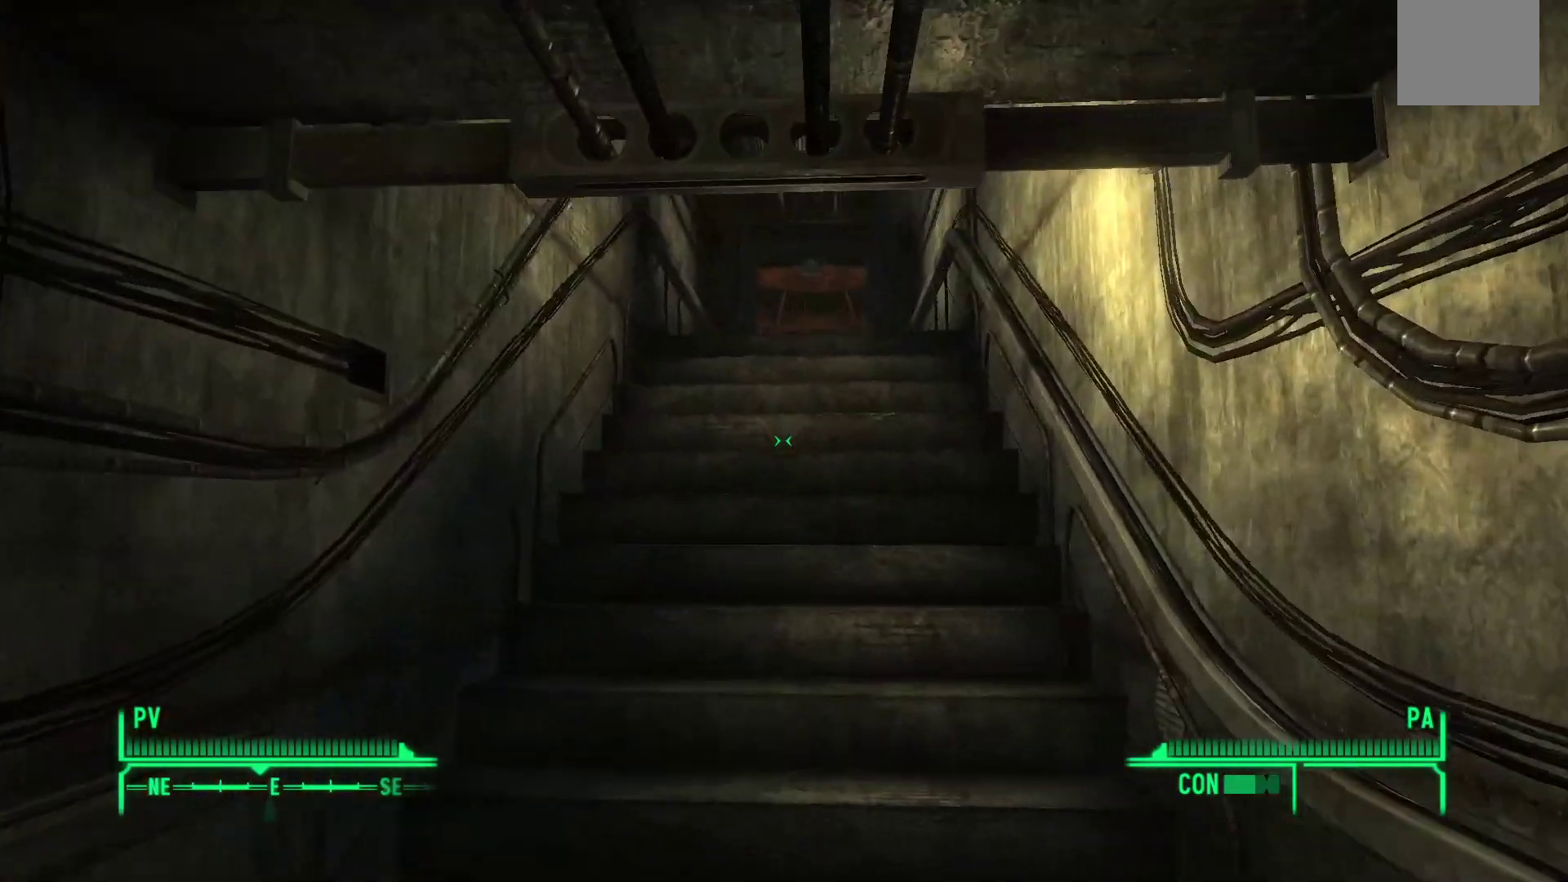
{"buttons": [], "left_stick": "up", "right_stick": "center", "events": [[133, "right_stick", "up"], [317, "right_stick", "down"], [450, "right_stick", "center"]]}
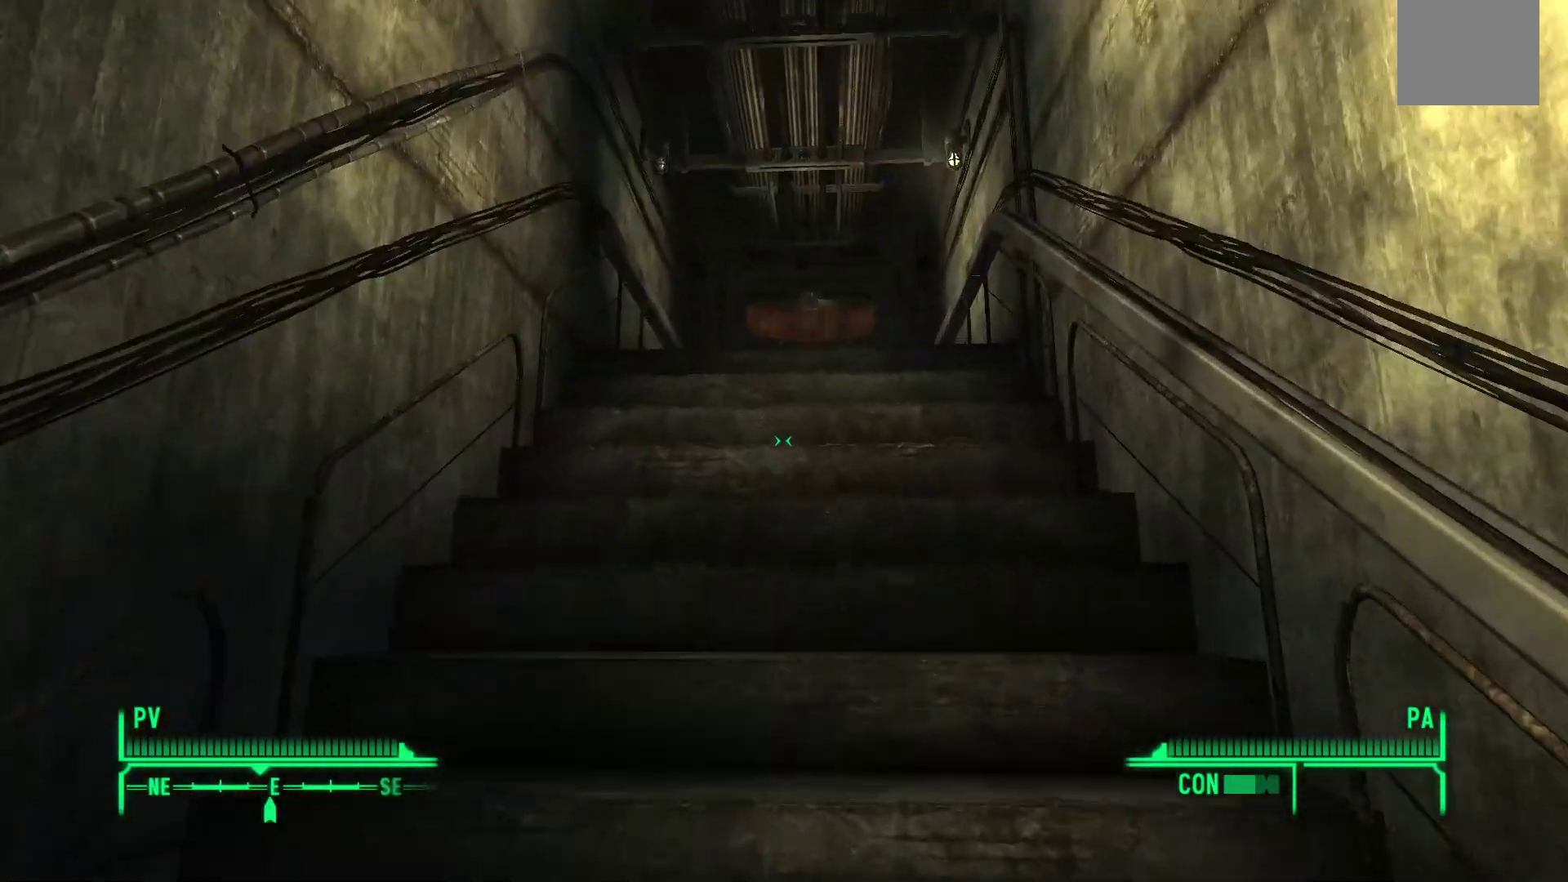
{"buttons": [], "left_stick": "up", "right_stick": "center", "events": []}
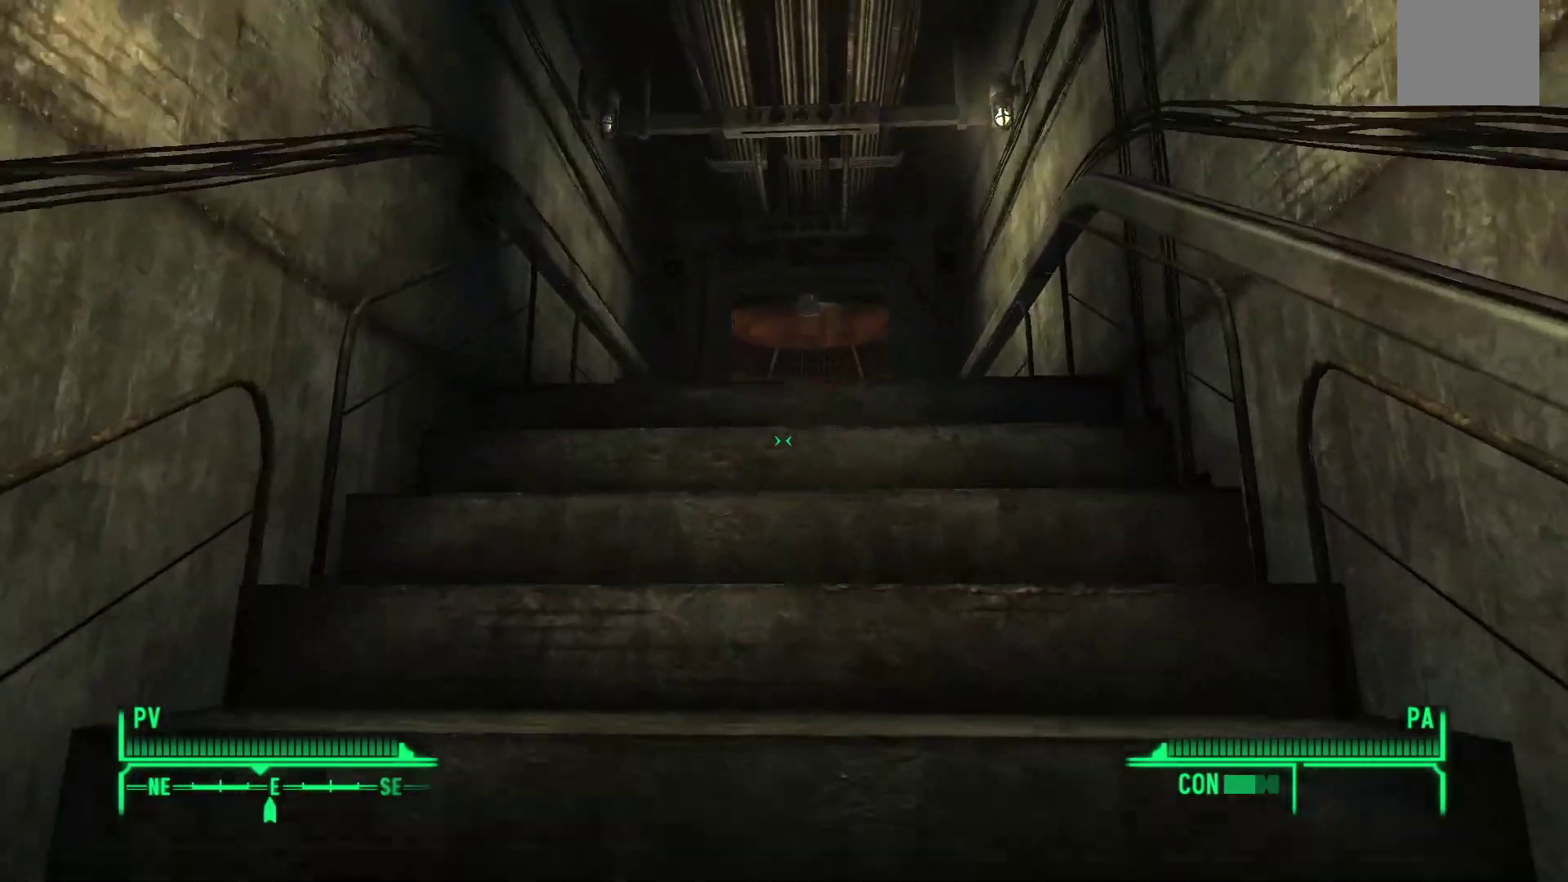
{"buttons": [], "left_stick": "up", "right_stick": "center", "events": []}
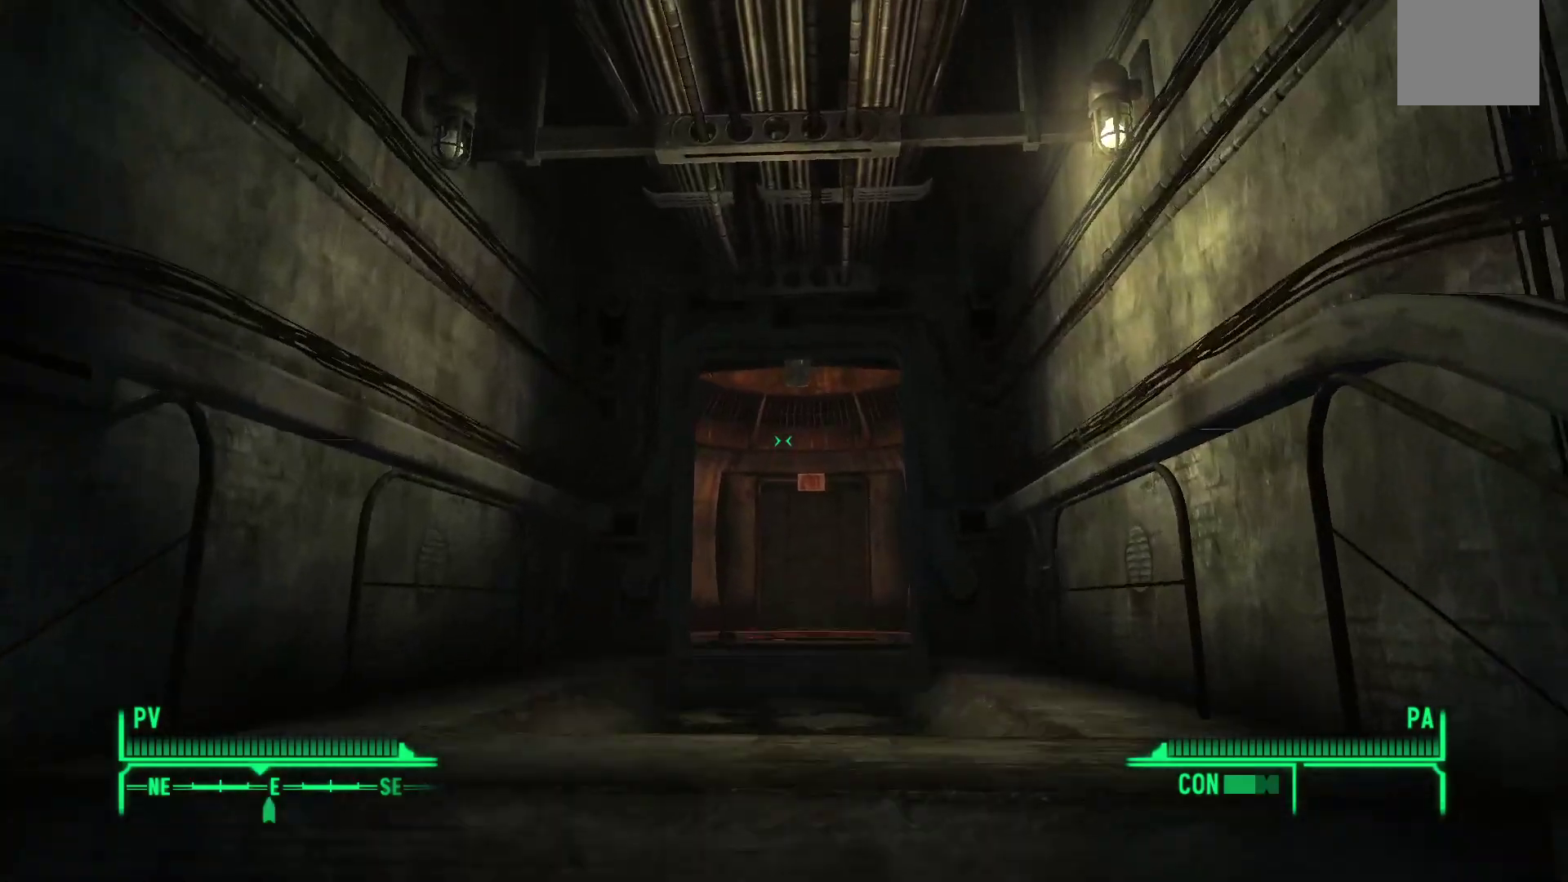
{"buttons": [], "left_stick": "up", "right_stick": "center", "events": []}
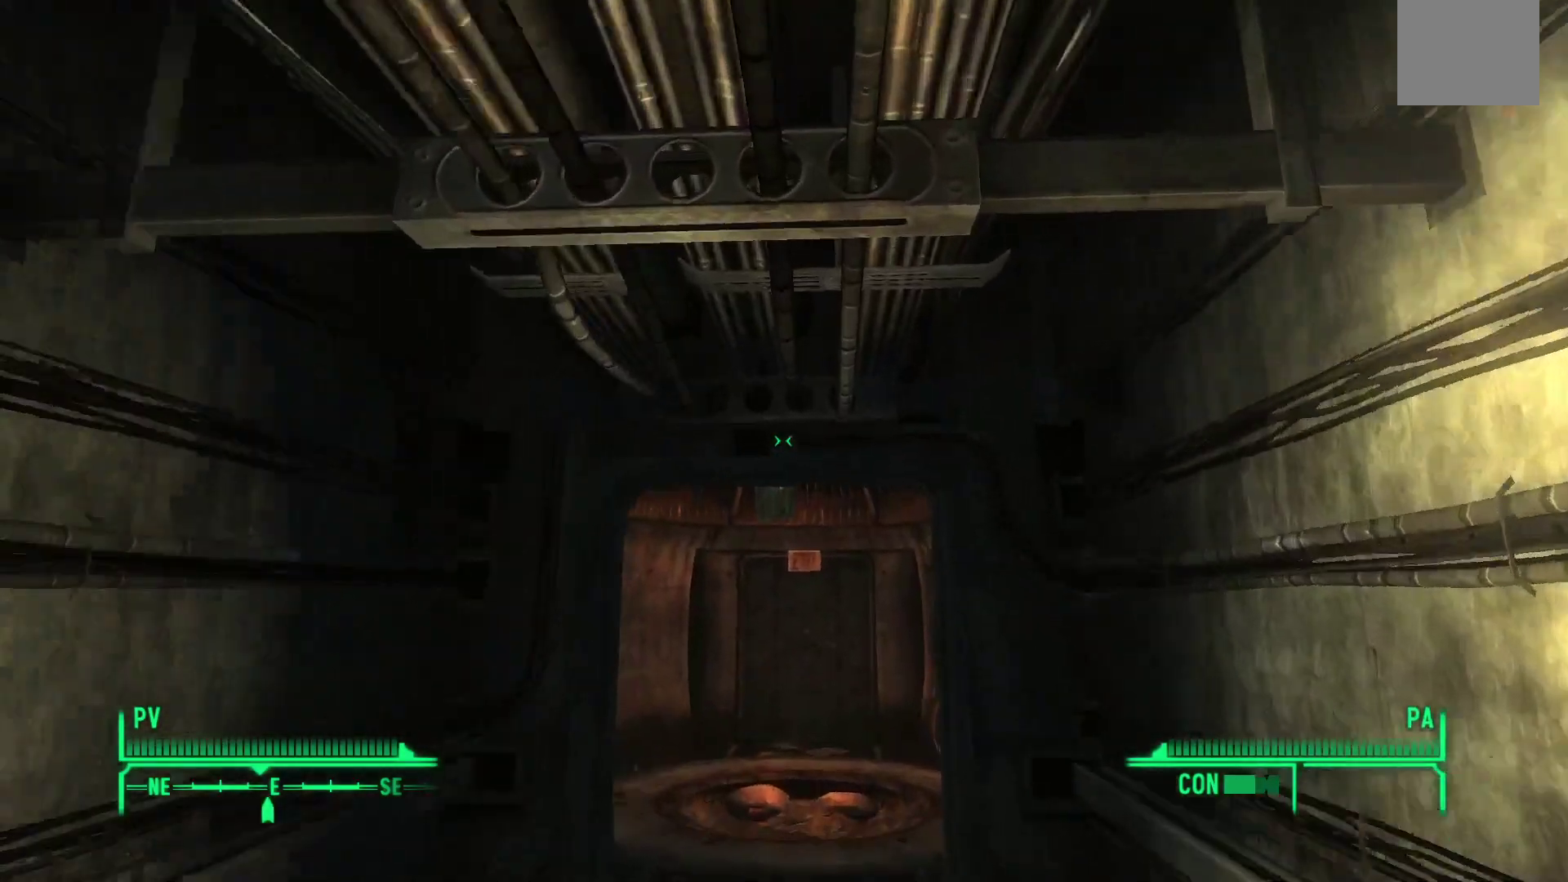
{"buttons": [], "left_stick": "up", "right_stick": "center", "events": []}
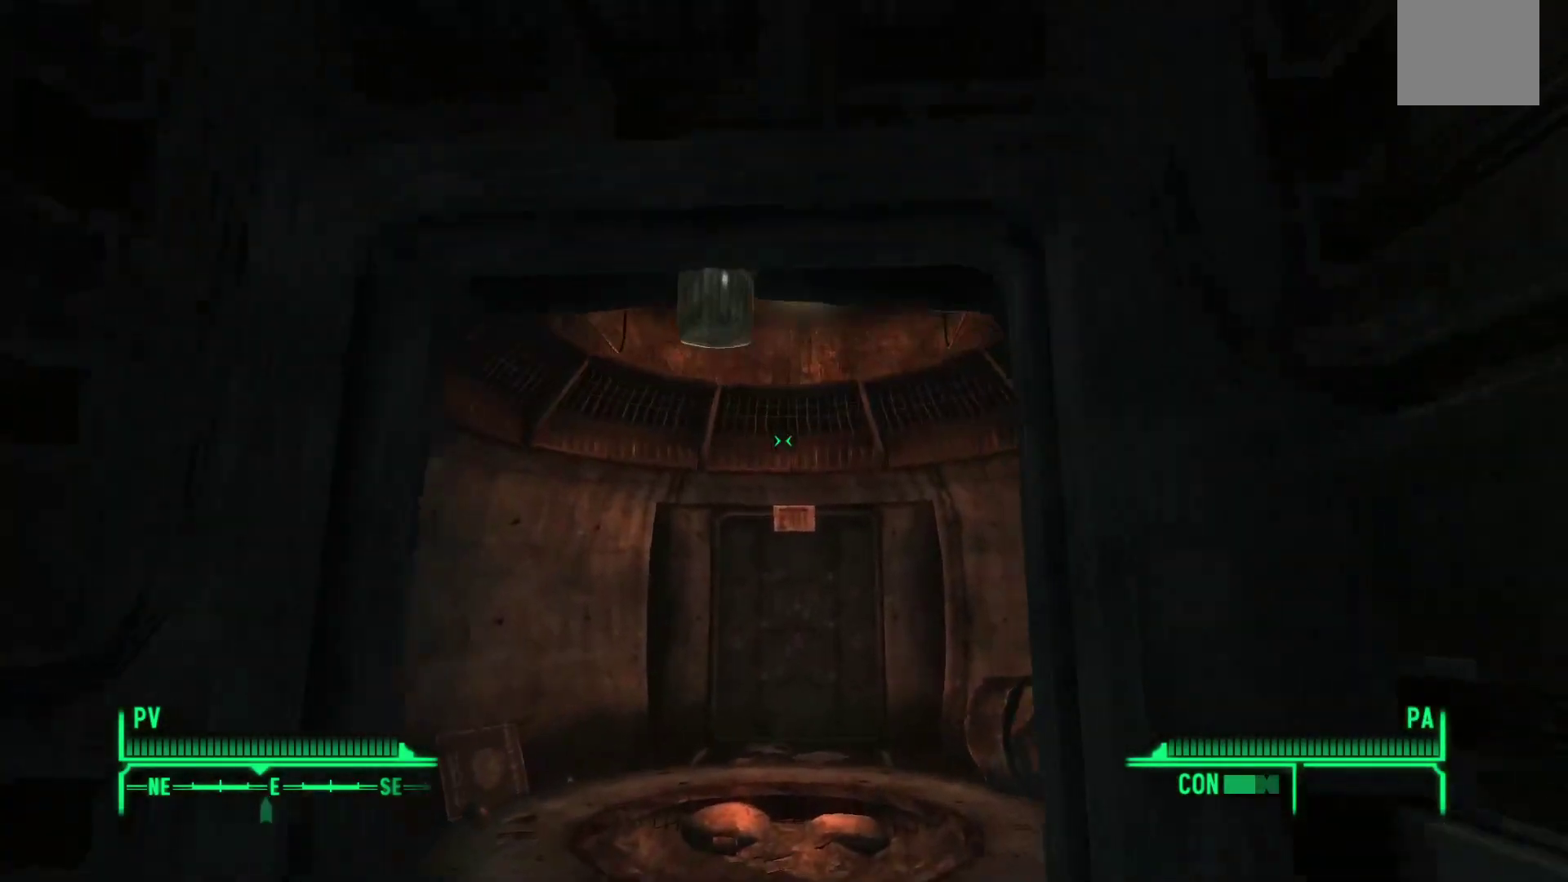
{"buttons": [], "left_stick": "up", "right_stick": "center", "events": []}
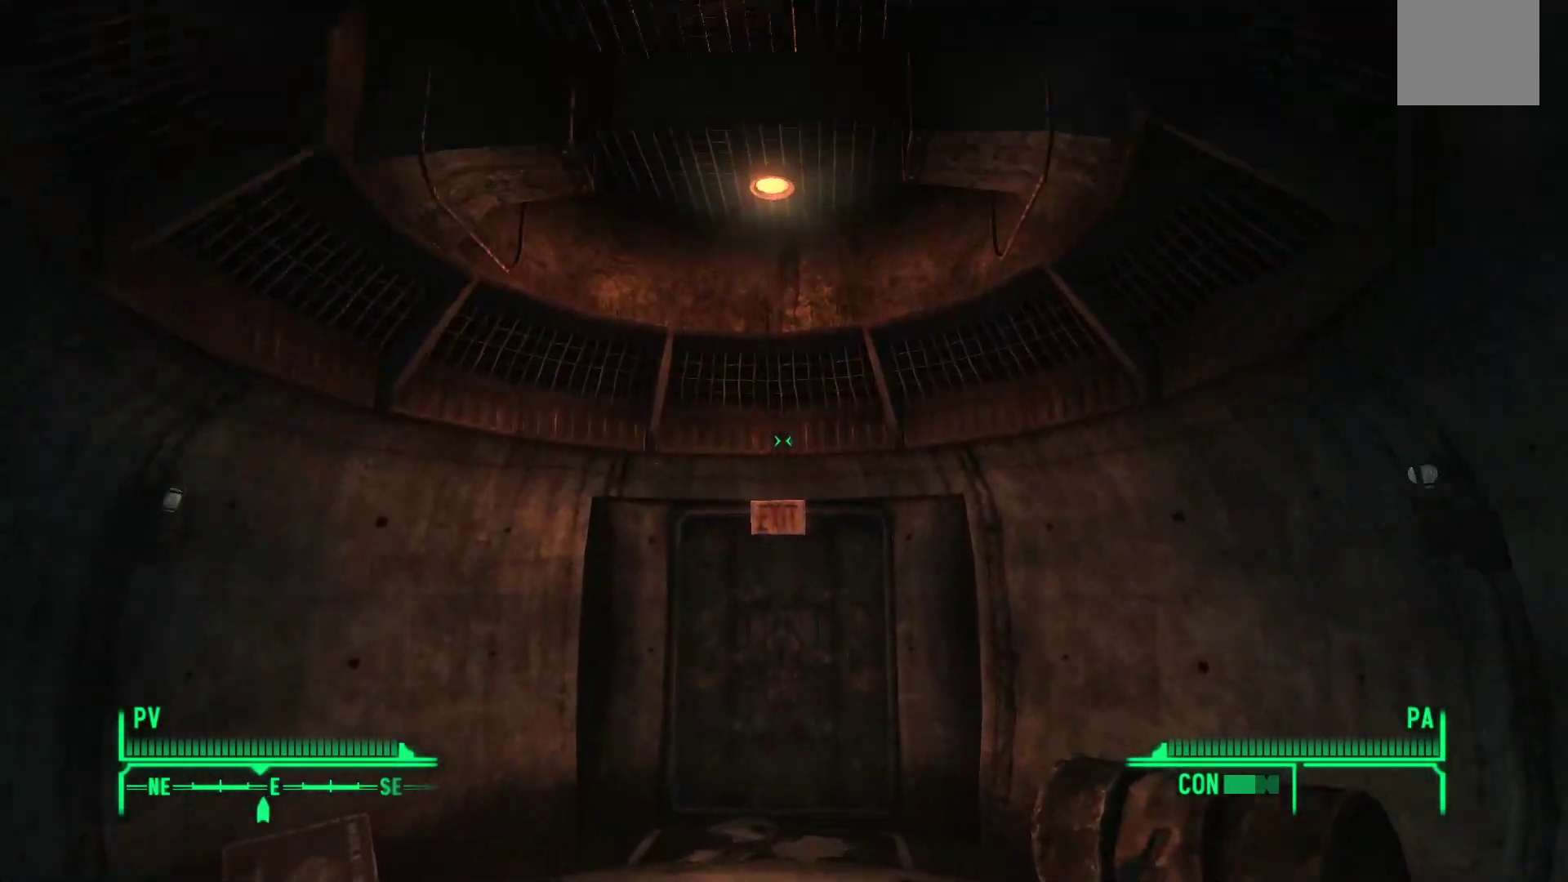
{"buttons": [], "left_stick": "up", "right_stick": "center", "events": [[167, "right_stick", "down"], [367, "right_stick", "center"]]}
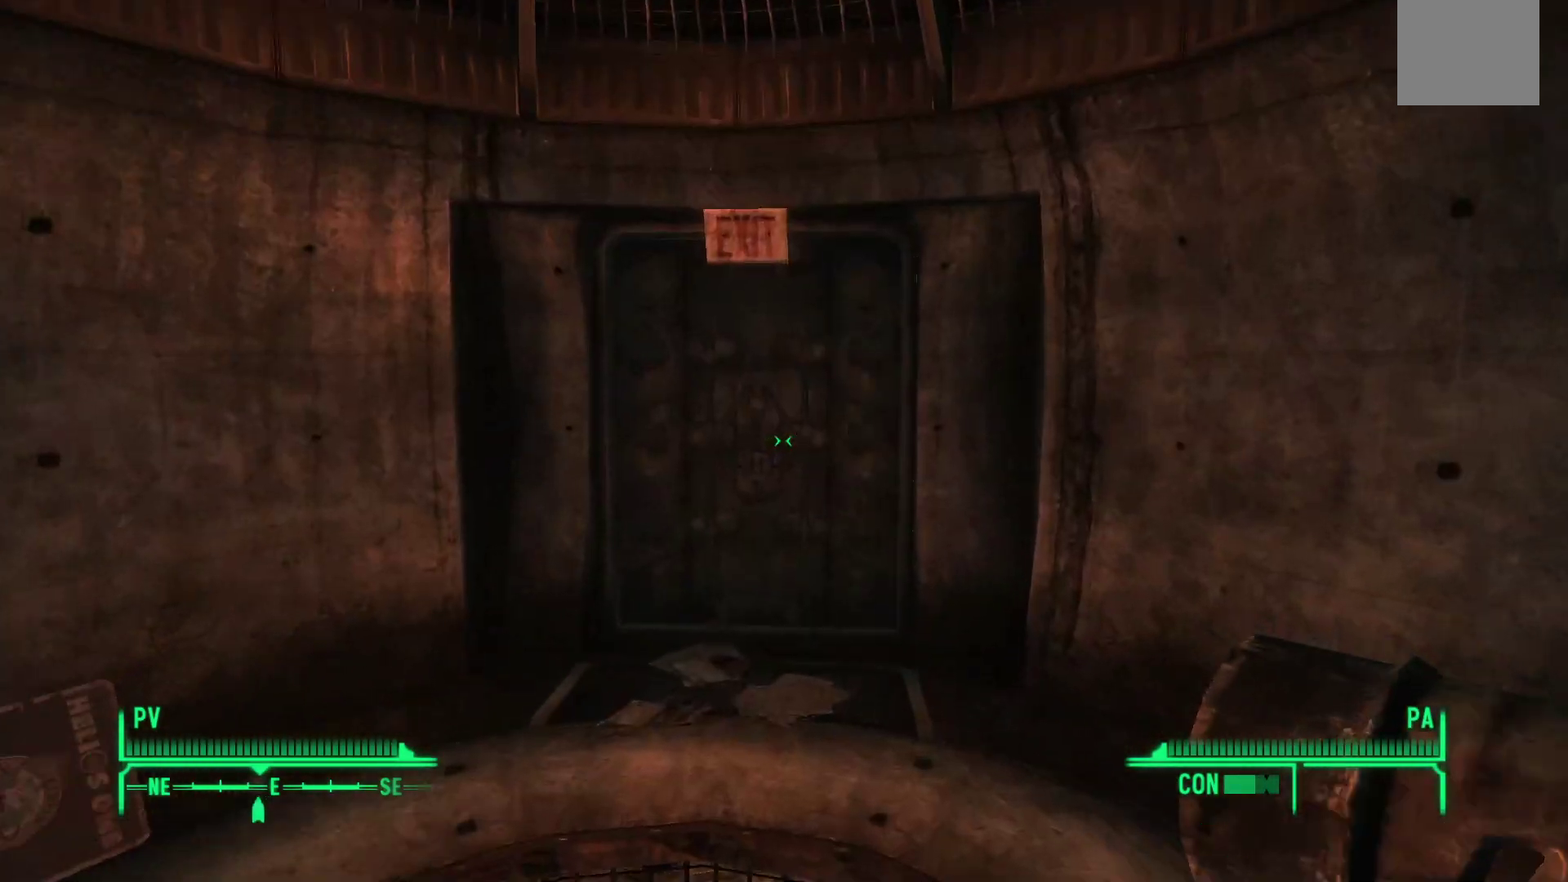
{"buttons": [], "left_stick": "up", "right_stick": "center", "events": []}
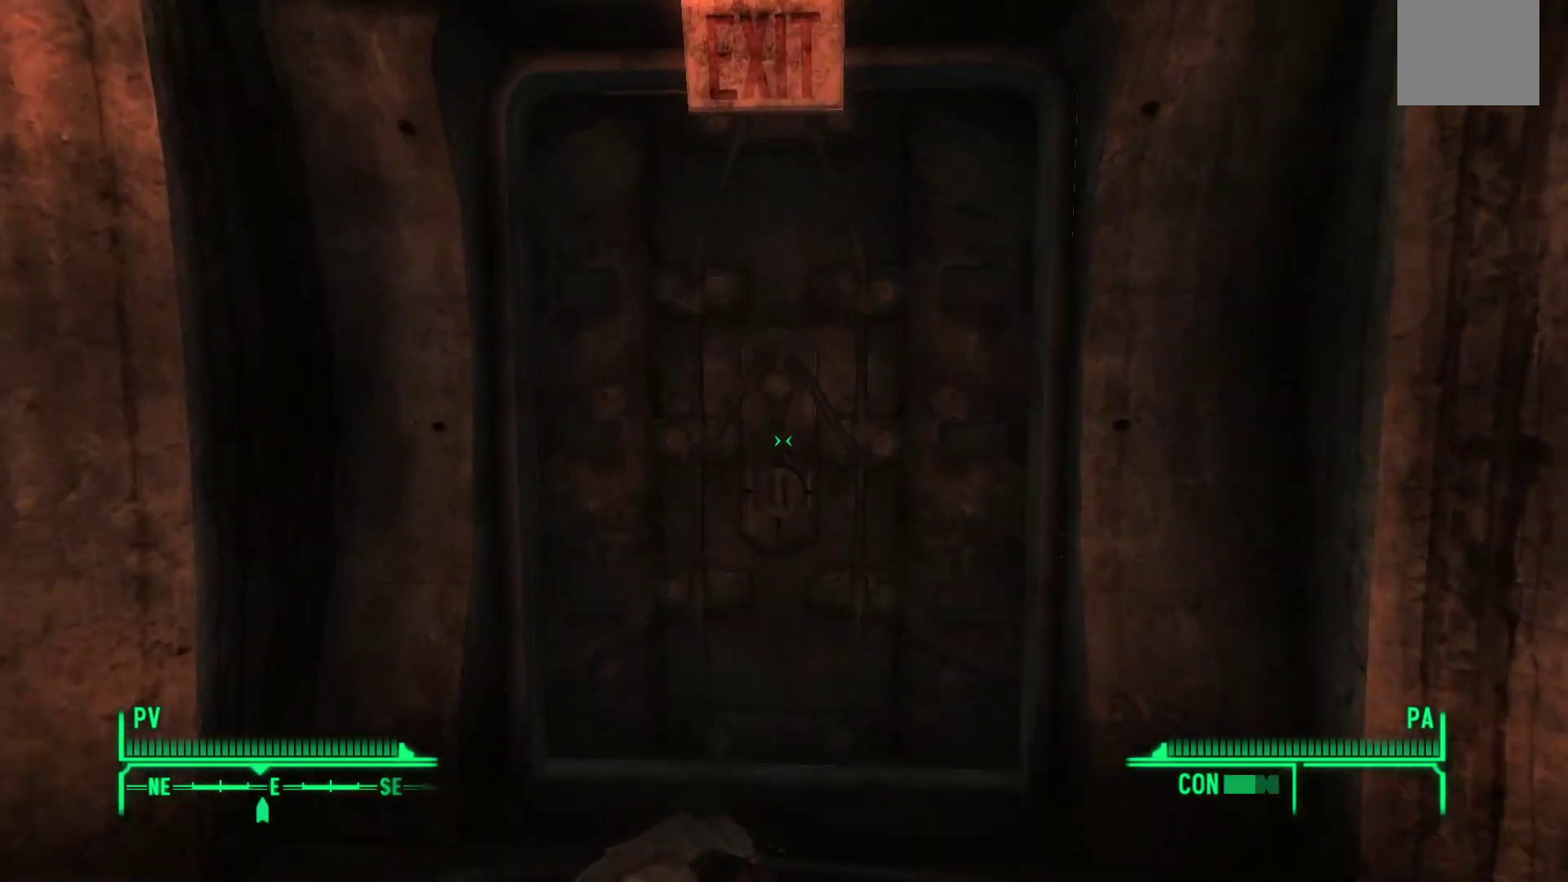
{"buttons": [], "left_stick": "center", "right_stick": "center", "events": [[67, "A", "down"], [117, "left_stick", "center"], [183, "A", "up"]]}
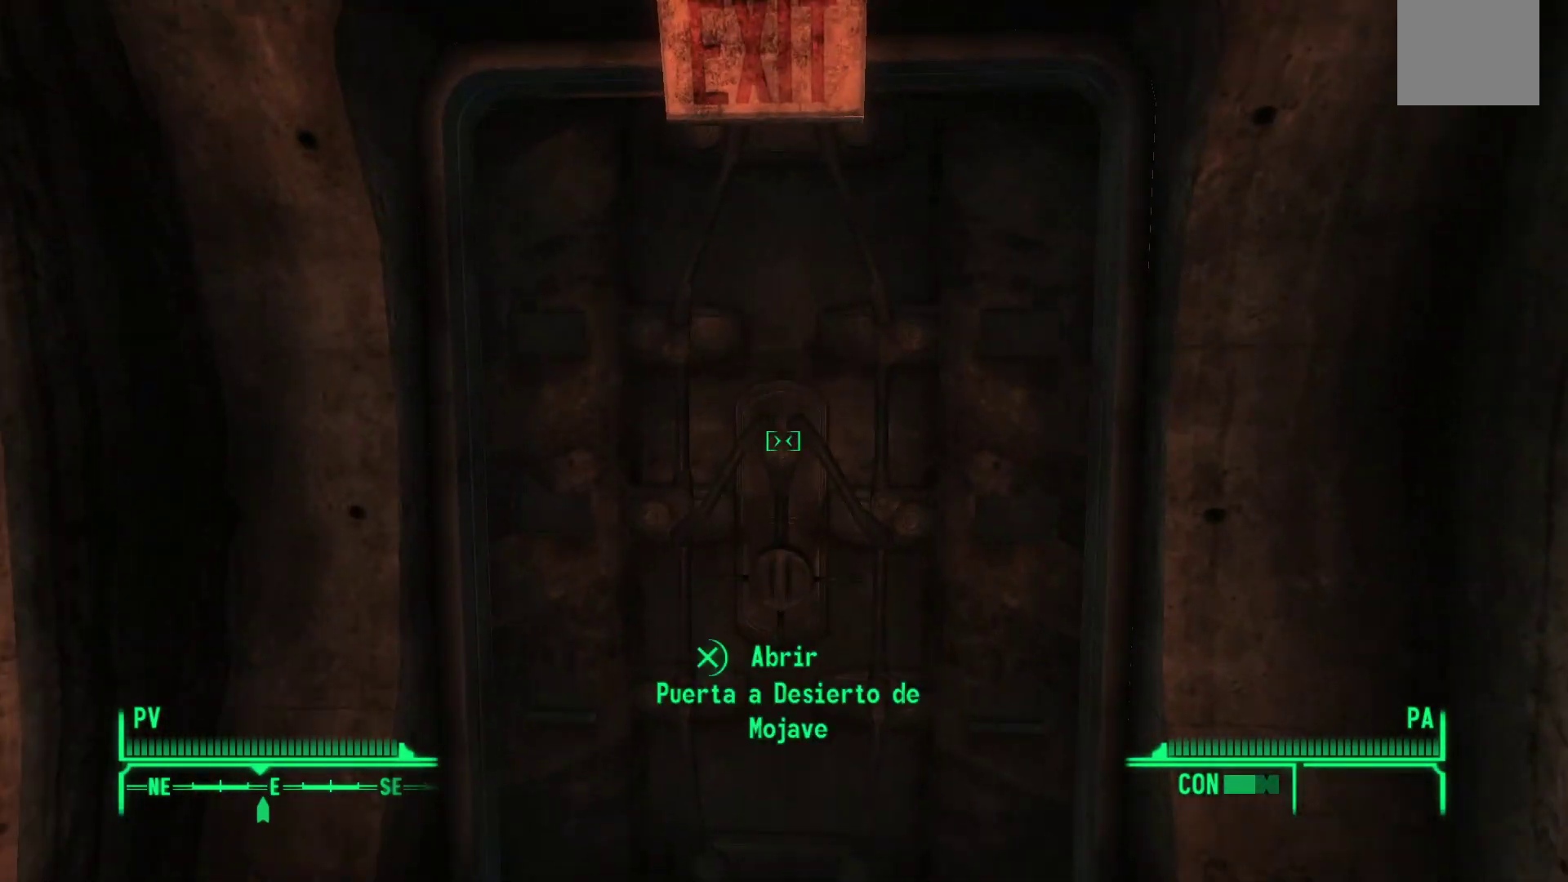
{"buttons": [], "left_stick": "center", "right_stick": "center", "events": []}
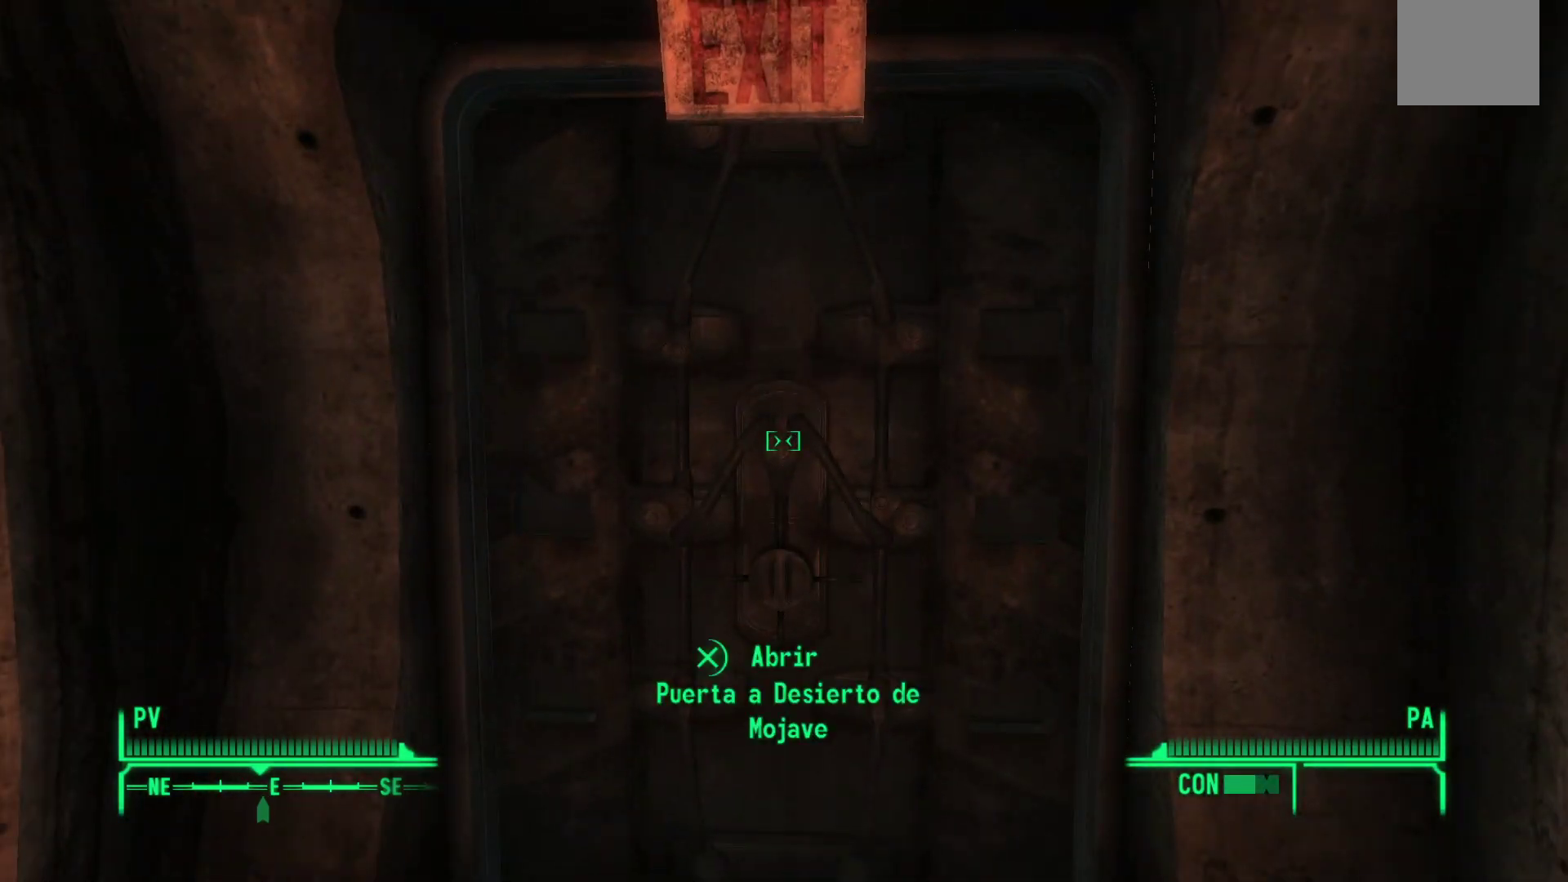
{"buttons": [], "left_stick": "center", "right_stick": "center", "events": [[117, "A", "down"], [217, "A", "up"]]}
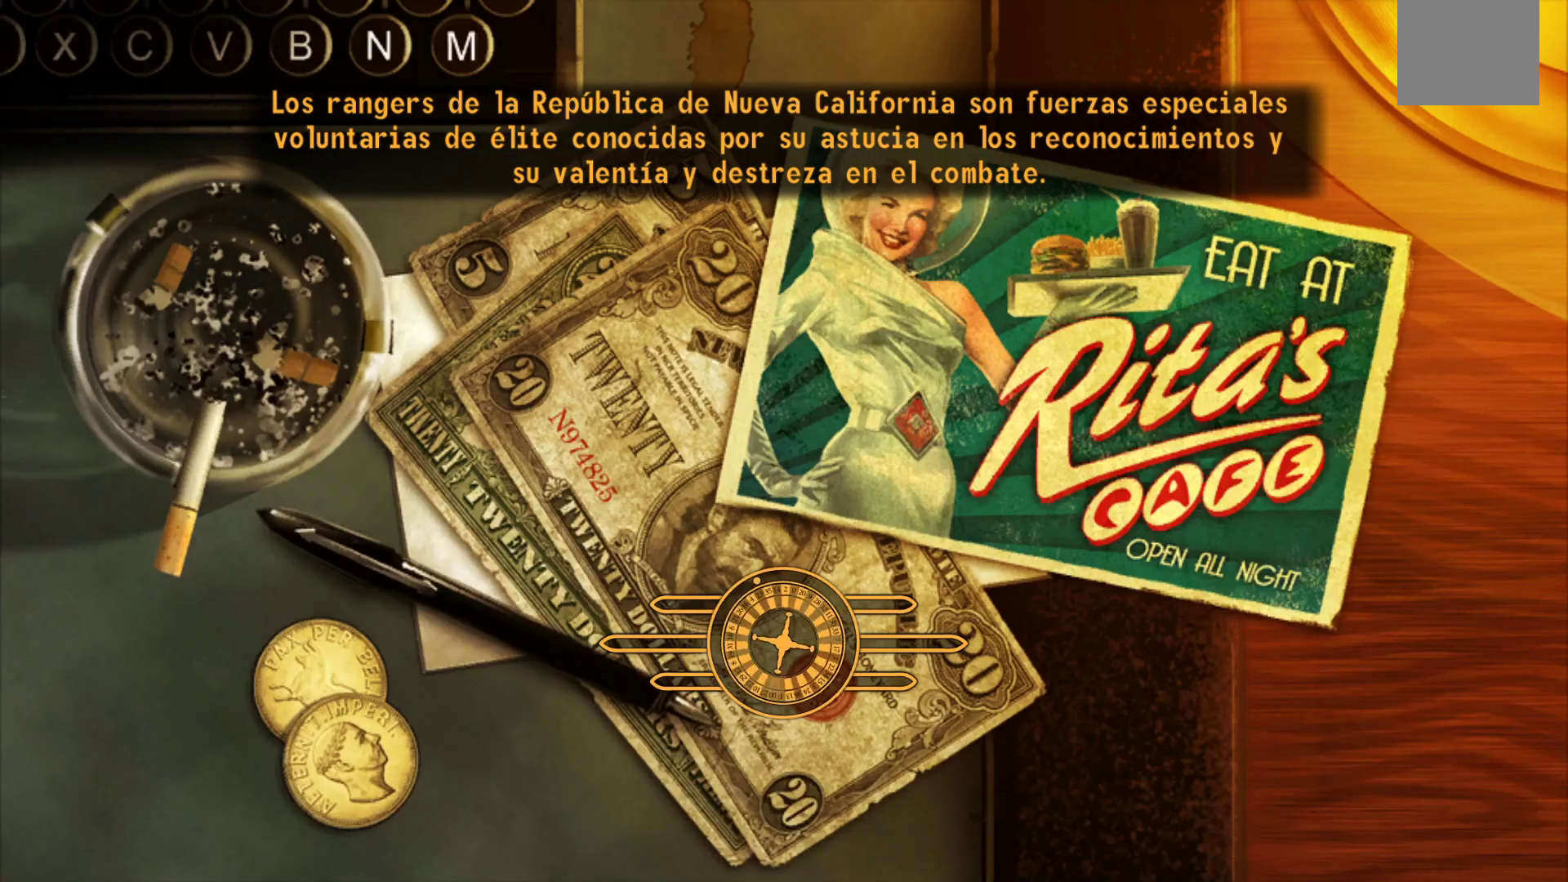
{"buttons": [], "left_stick": "center", "right_stick": "center", "events": []}
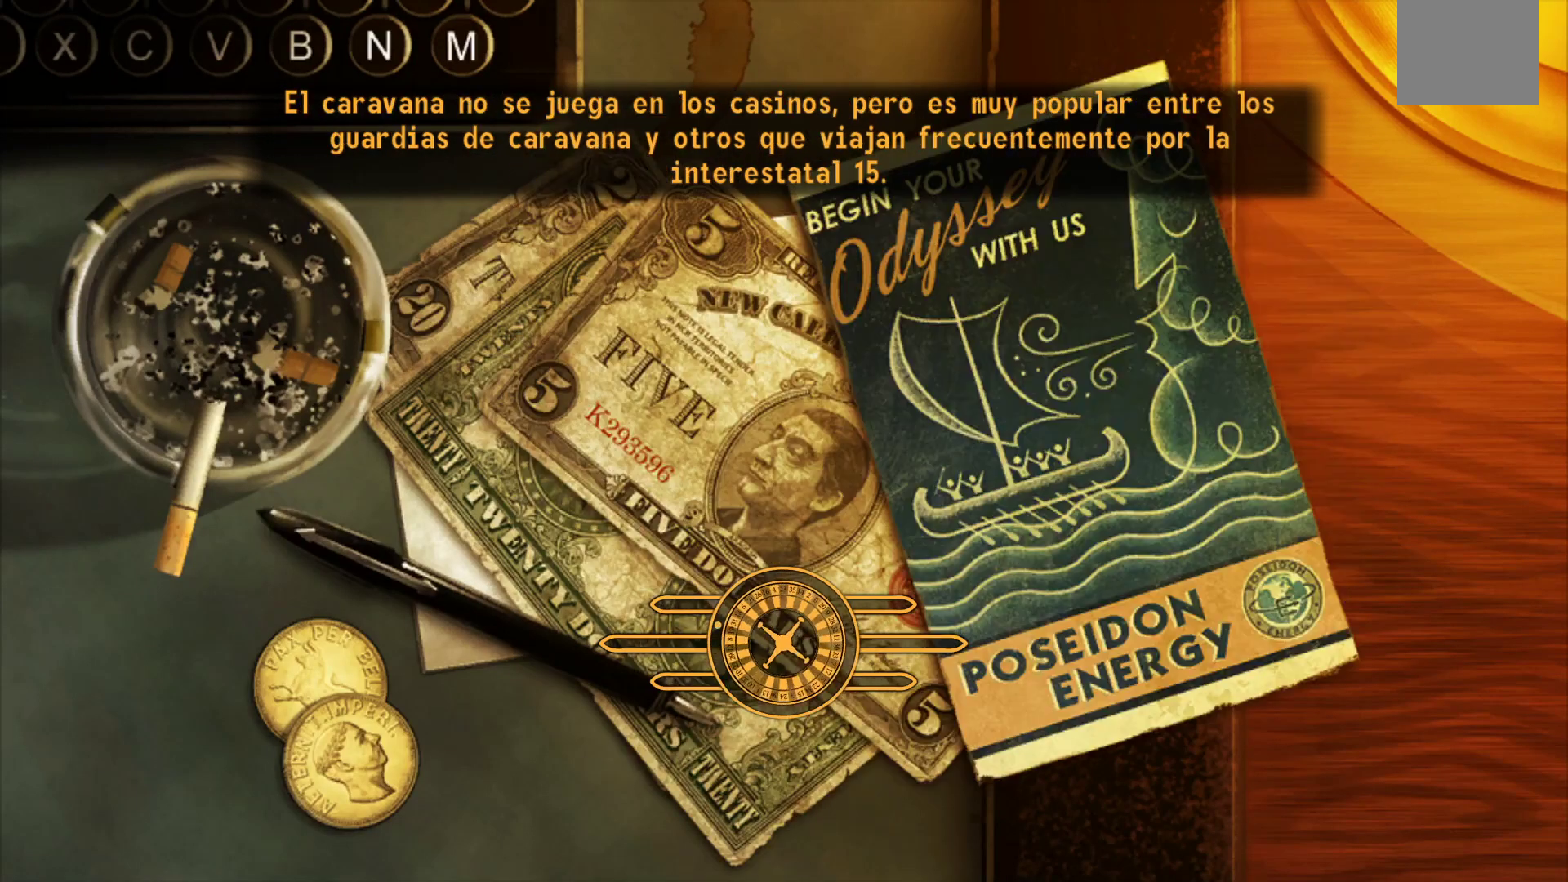
{"buttons": [], "left_stick": "center", "right_stick": "center", "events": []}
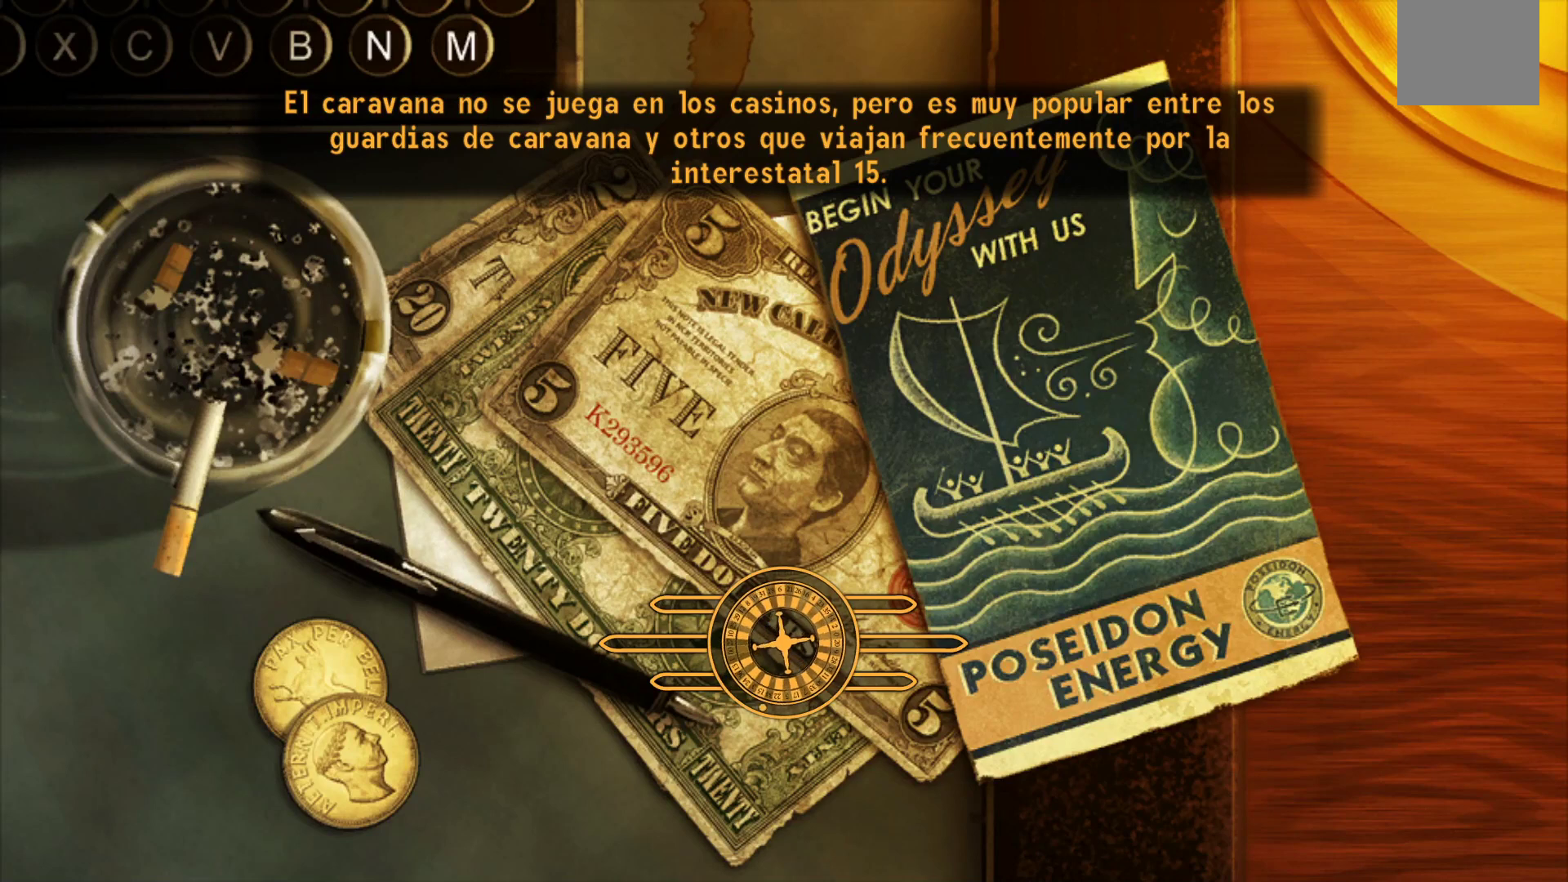
{"buttons": [], "left_stick": "center", "right_stick": "center", "events": []}
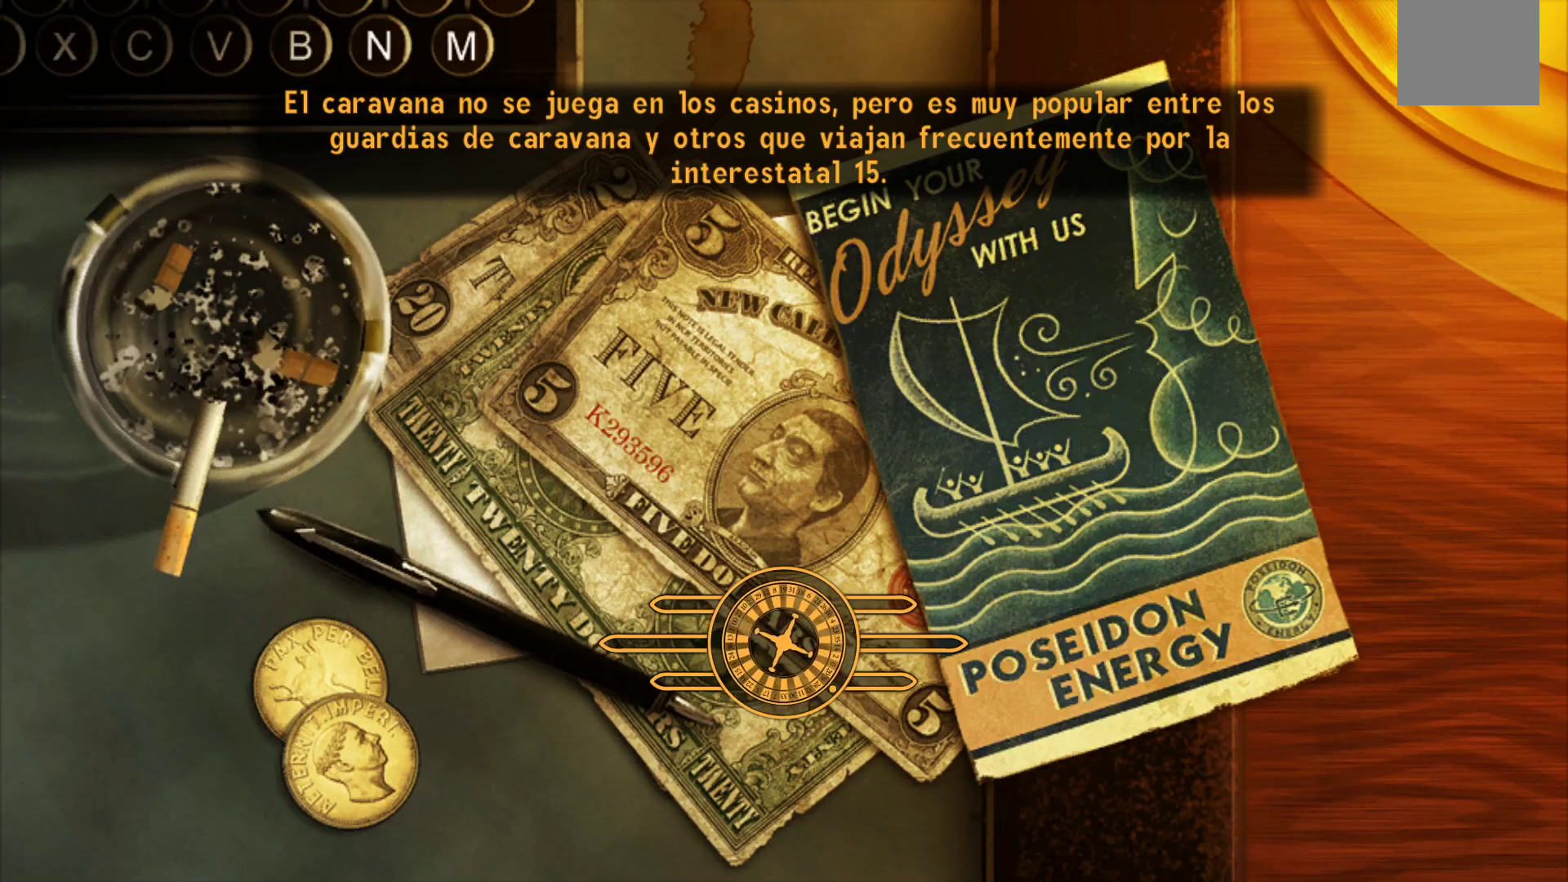
{"buttons": [], "left_stick": "center", "right_stick": "center", "events": []}
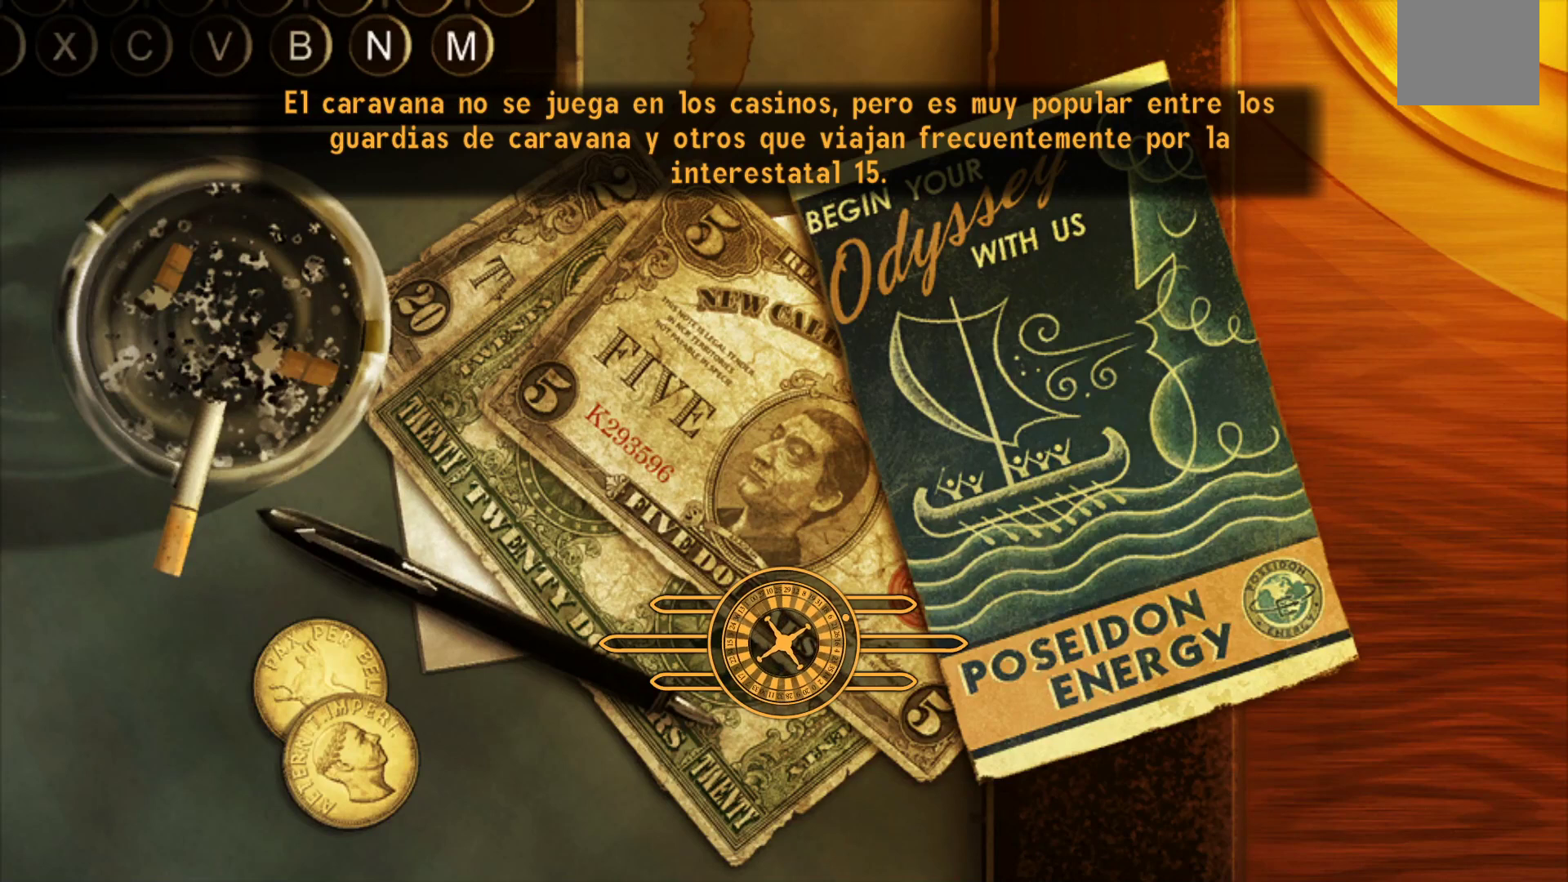
{"buttons": [], "left_stick": "center", "right_stick": "center", "events": []}
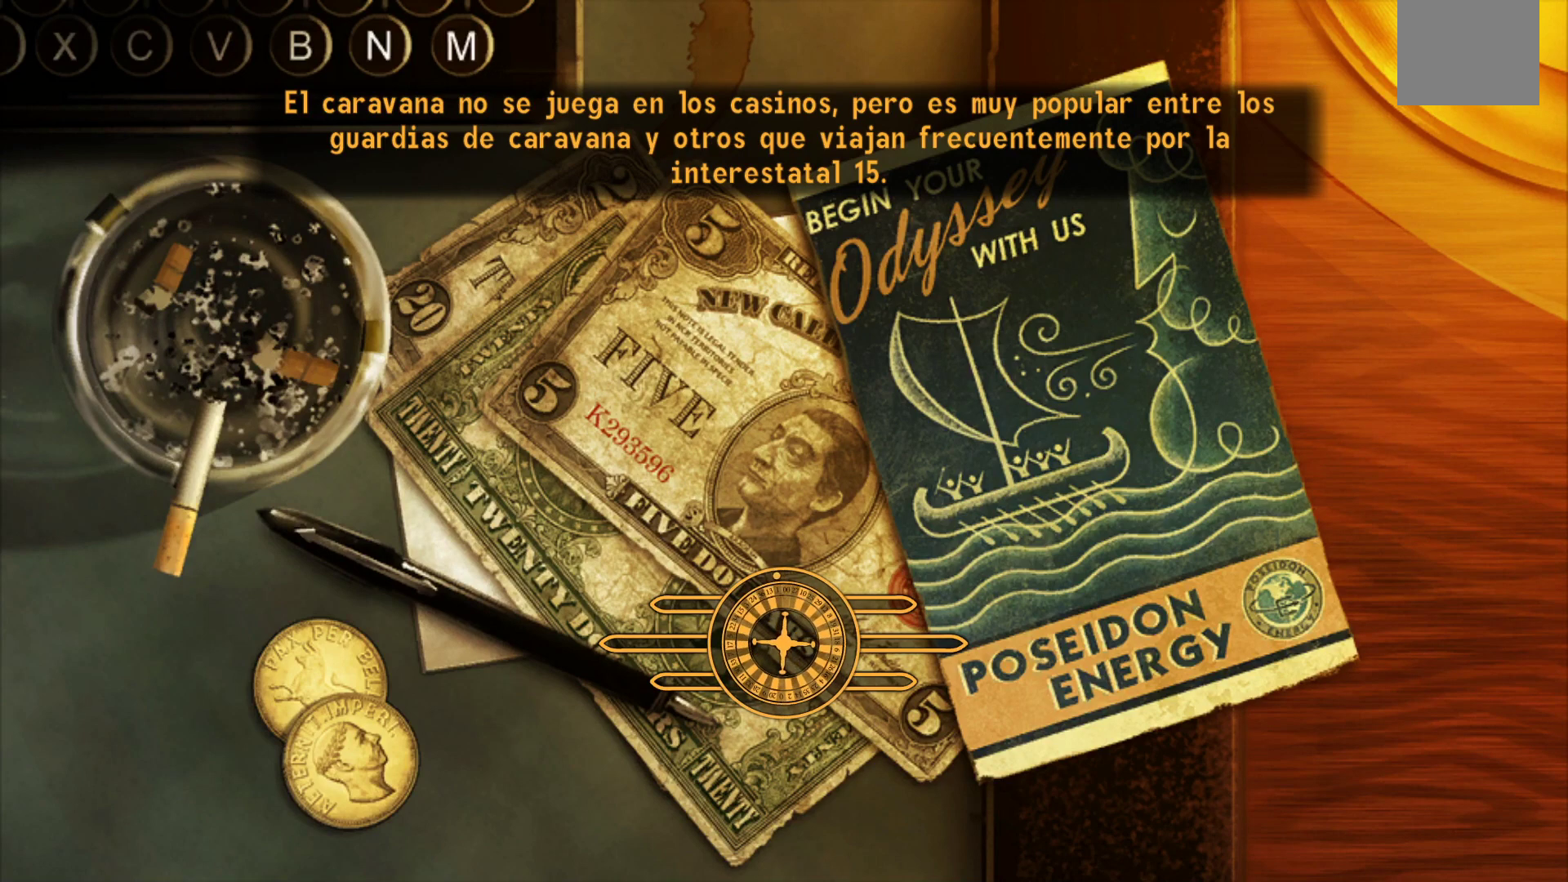
{"buttons": [], "left_stick": "center", "right_stick": "center", "events": []}
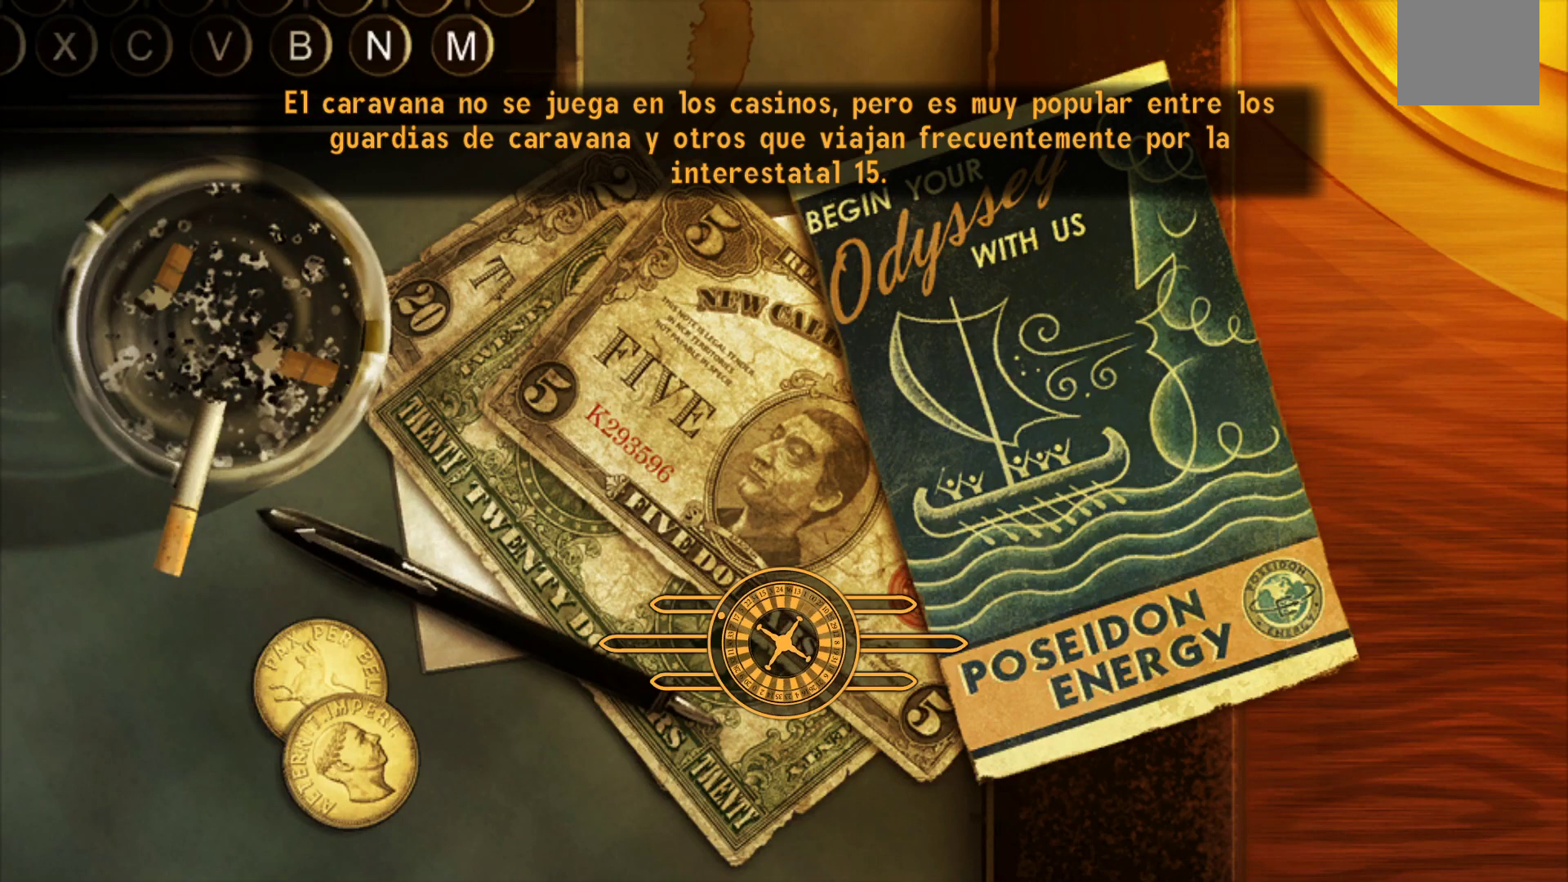
{"buttons": [], "left_stick": "center", "right_stick": "center", "events": []}
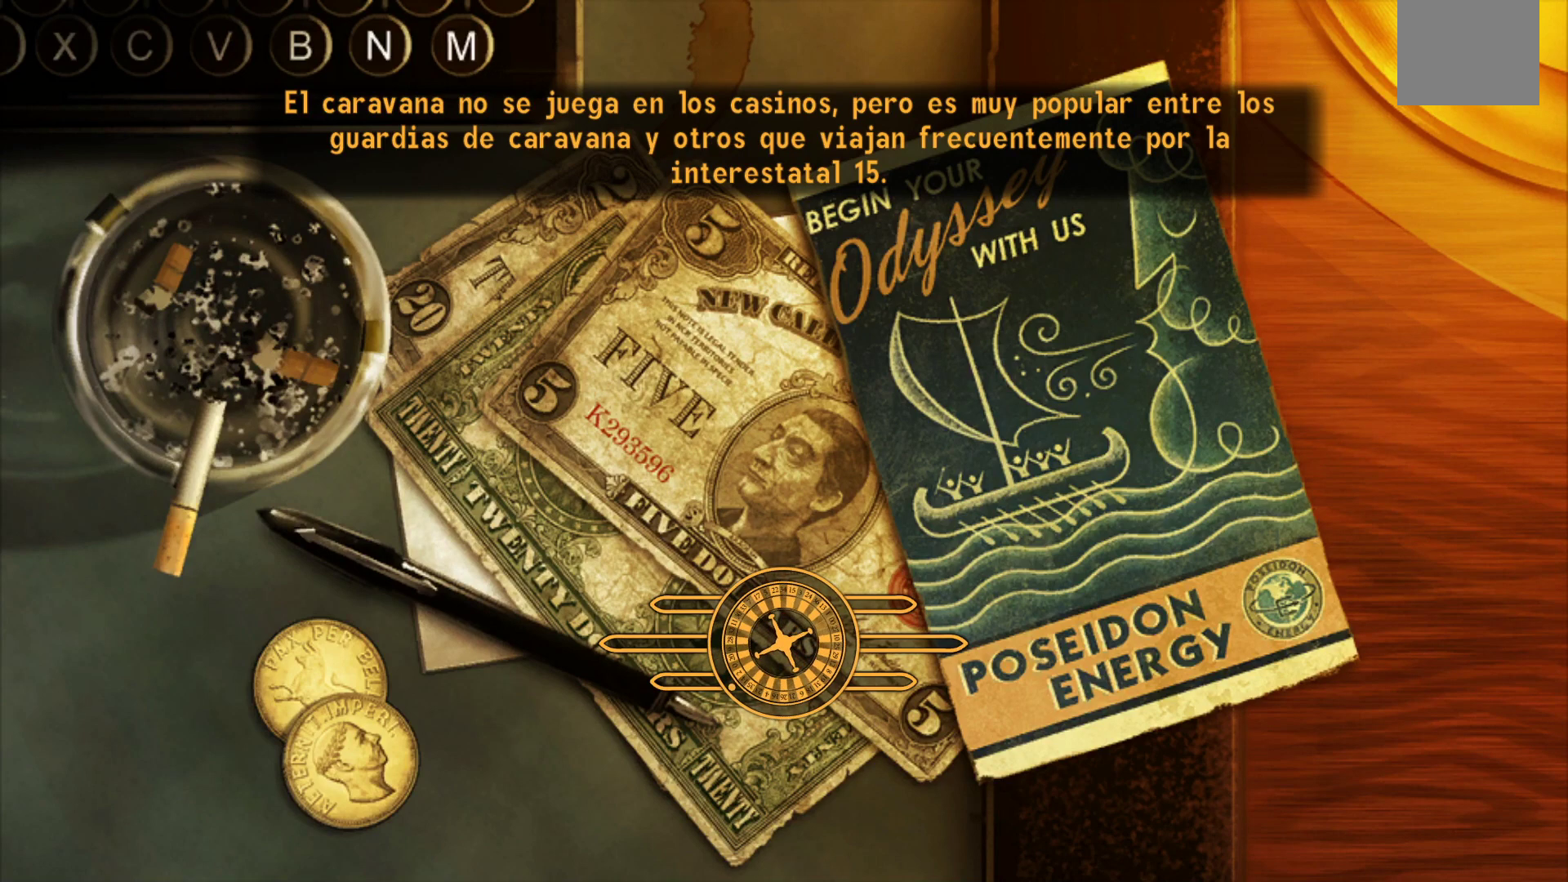
{"buttons": [], "left_stick": "center", "right_stick": "center", "events": []}
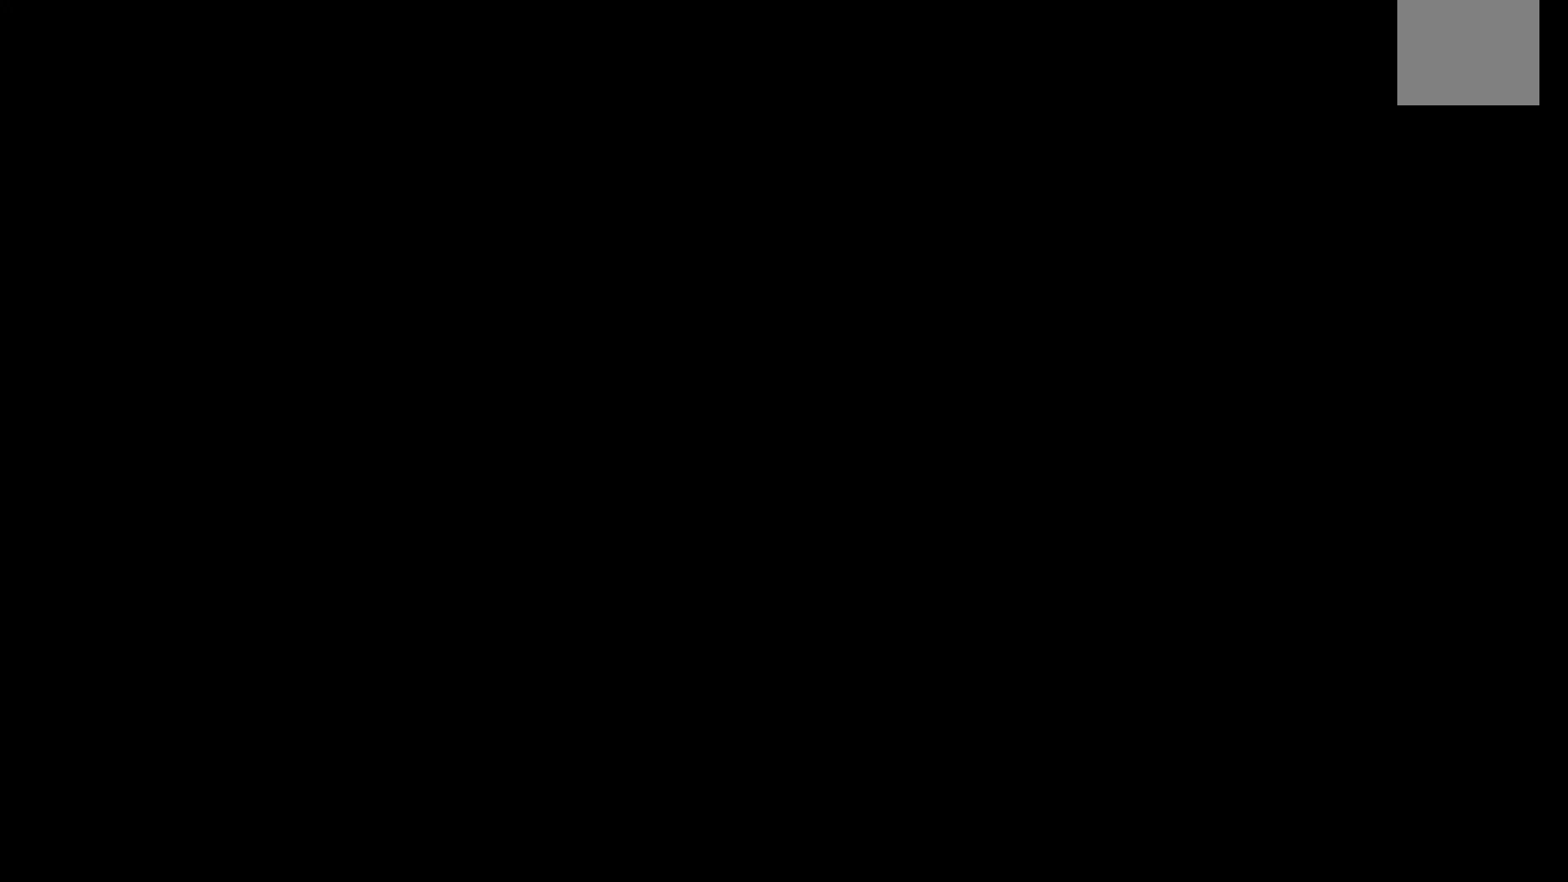
{"buttons": [], "left_stick": "center", "right_stick": "center", "events": []}
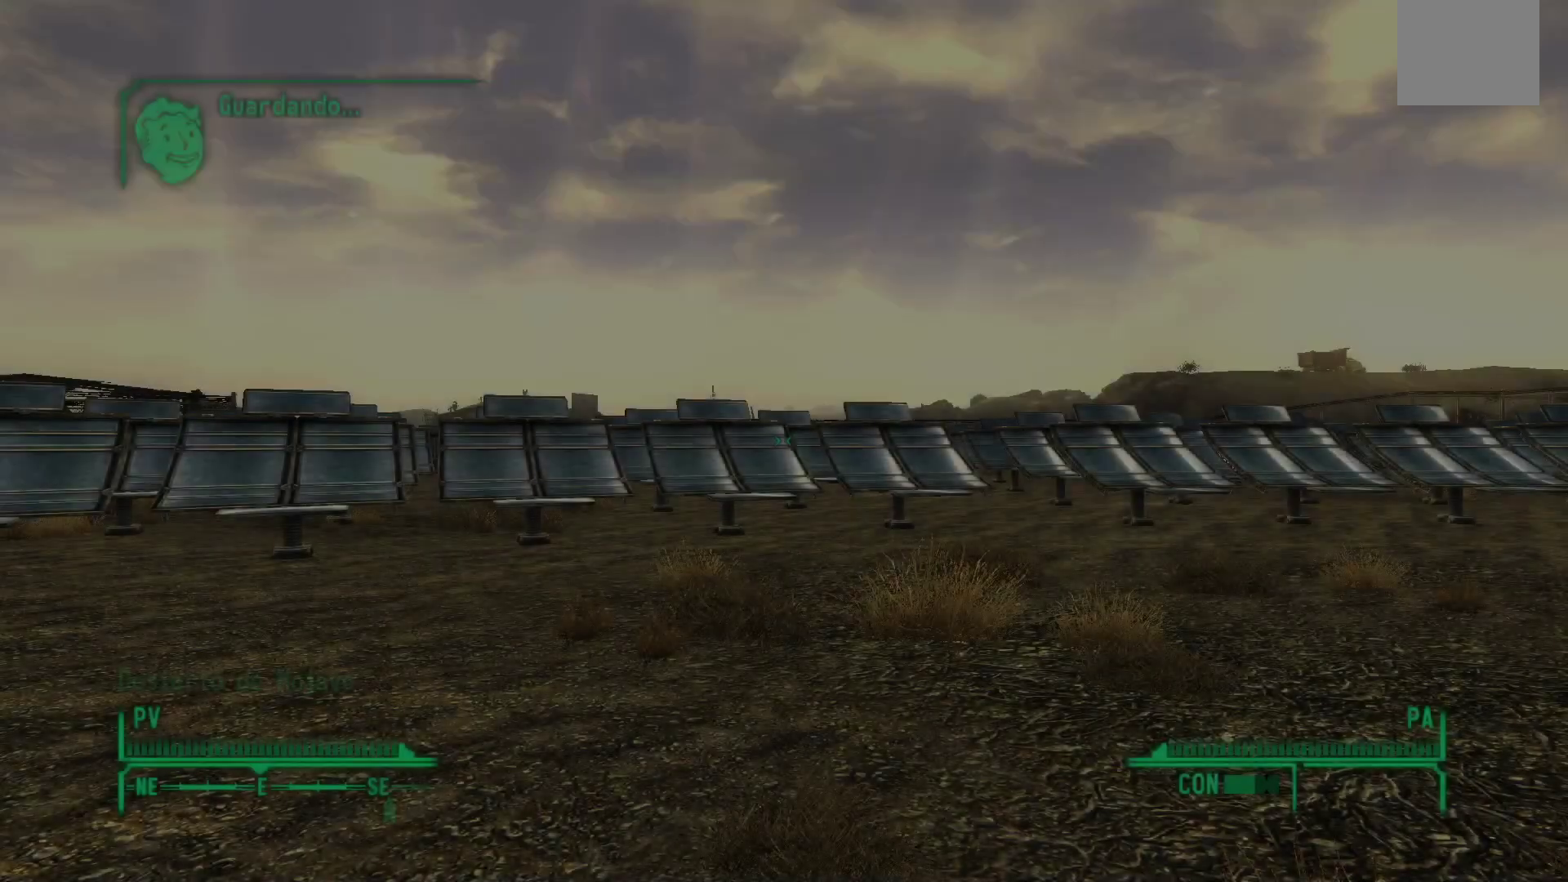
{"buttons": [], "left_stick": "up", "right_stick": "center", "events": [[450, "left_stick", "up"]]}
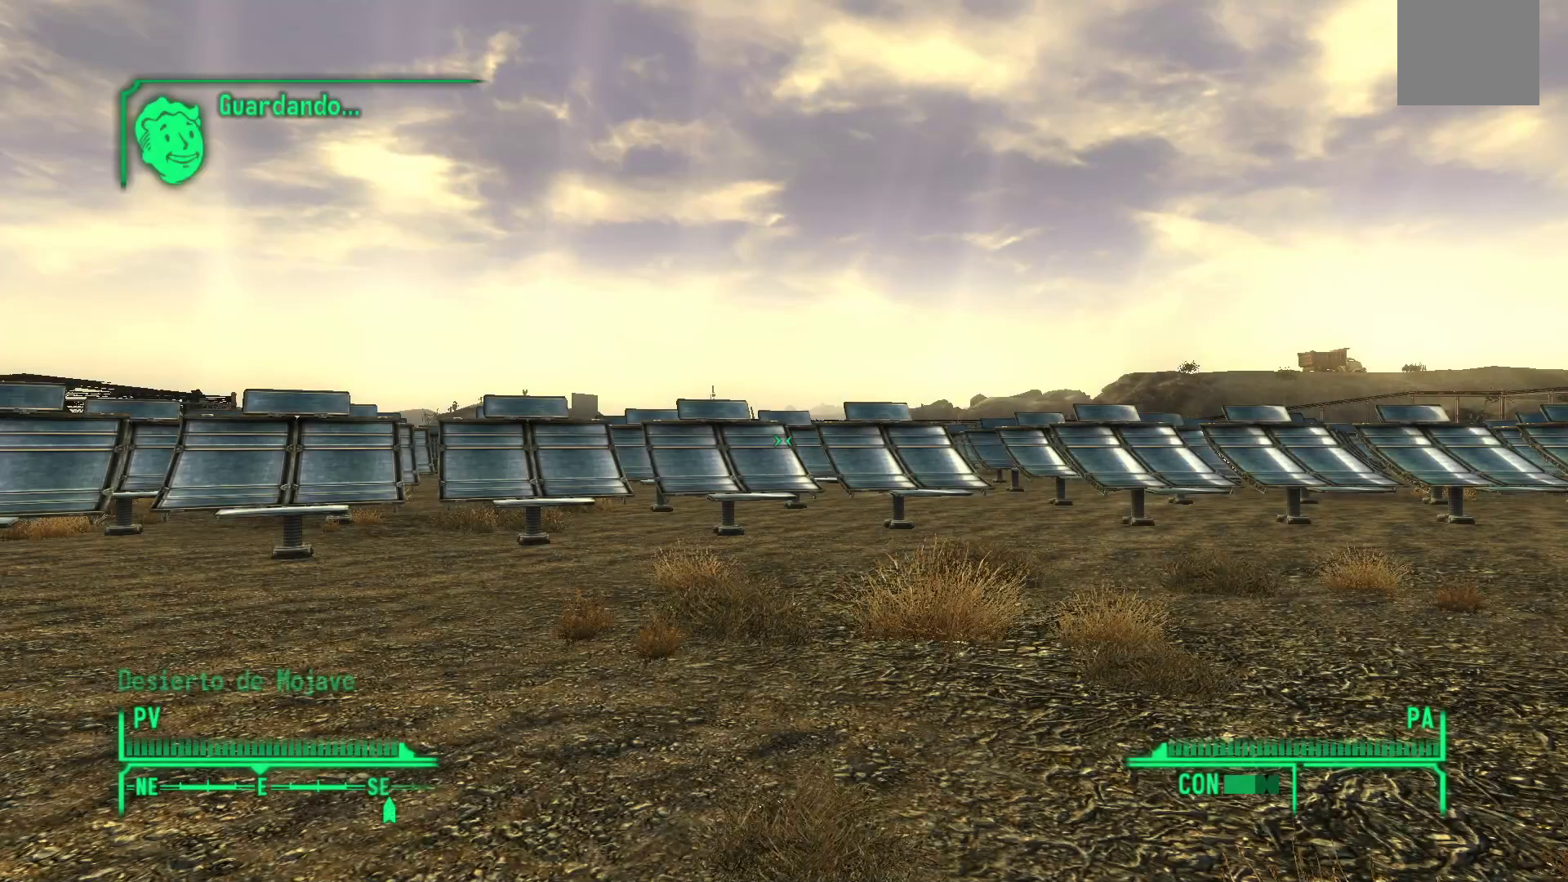
{"buttons": [], "left_stick": "left", "right_stick": "right", "events": [[317, "right_stick", "right"], [417, "left_stick", "left"]]}
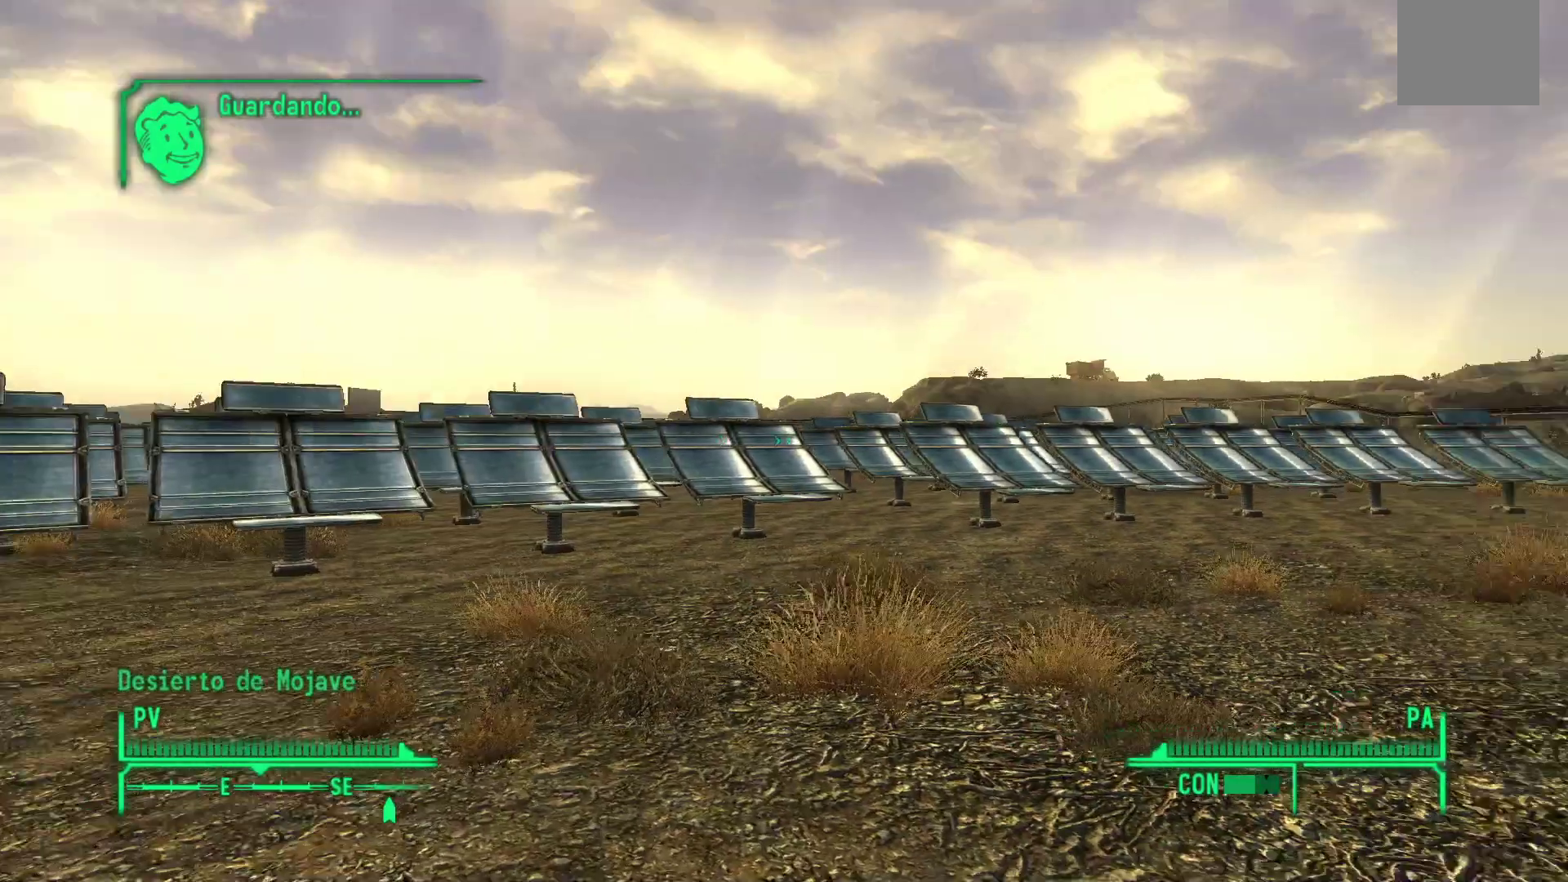
{"buttons": [], "left_stick": "down", "right_stick": "right", "events": [[17, "left_stick", "down-left"], [333, "left_stick", "down"]]}